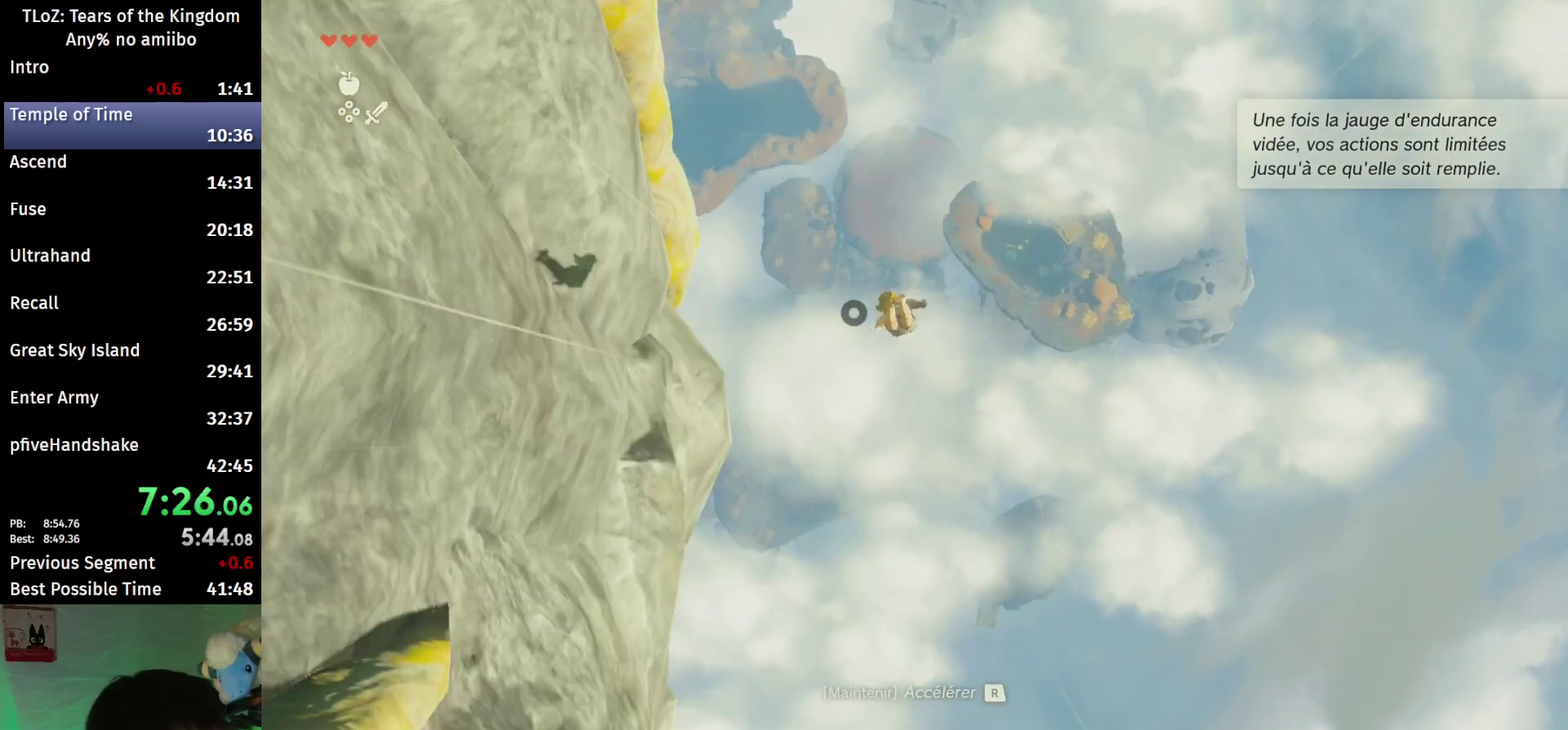
Gameplay with a controller (Nintendo layout); each line is a JSON object with the inputs held at the frame after it. This overlay highlights the sticks when they move; stick clicks (L3 R3) are not distinguishable. Not read: L3 R3.
{"buttons": ["R1"], "left_stick": "up", "right_stick": "center"}
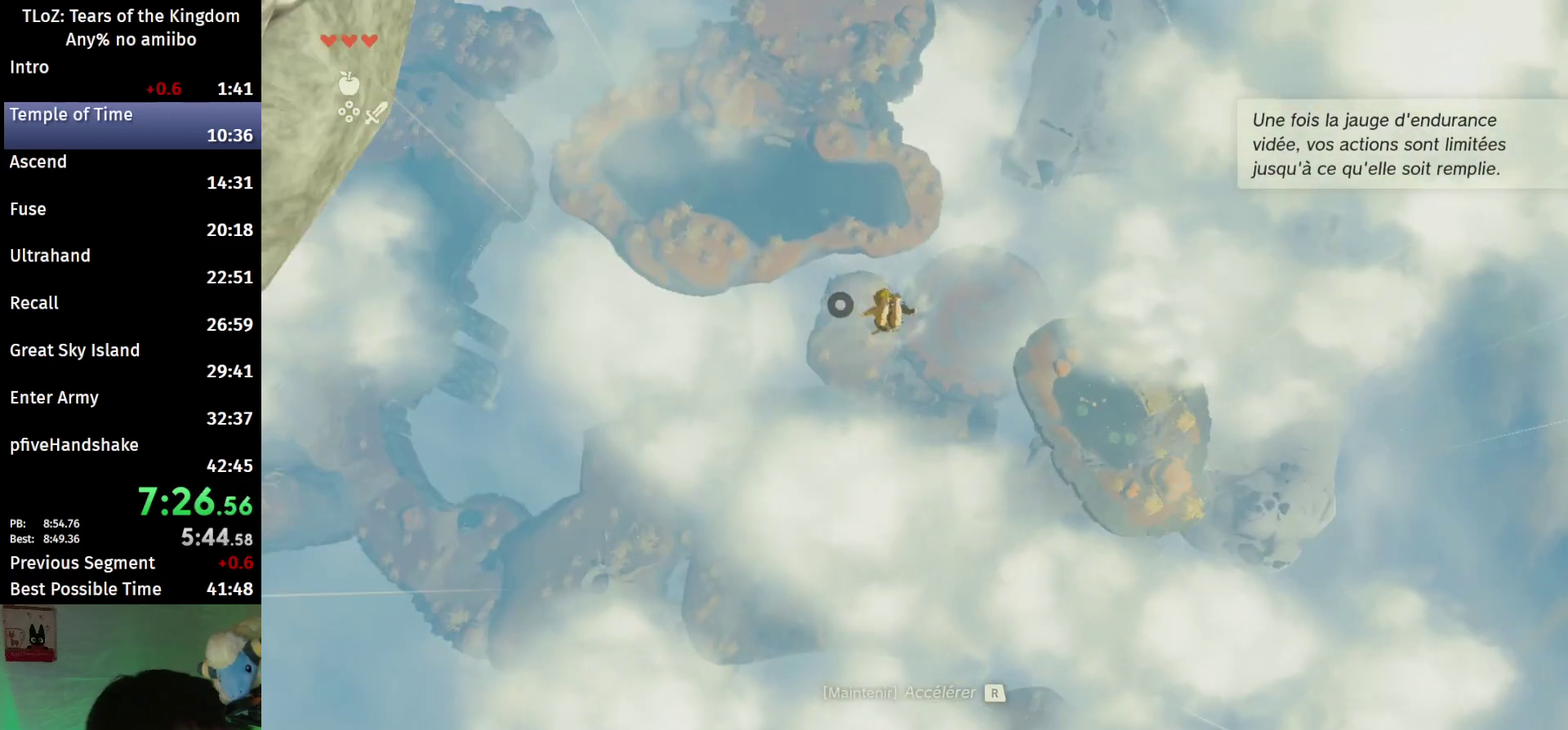
{"buttons": ["R1"], "left_stick": "up", "right_stick": "center"}
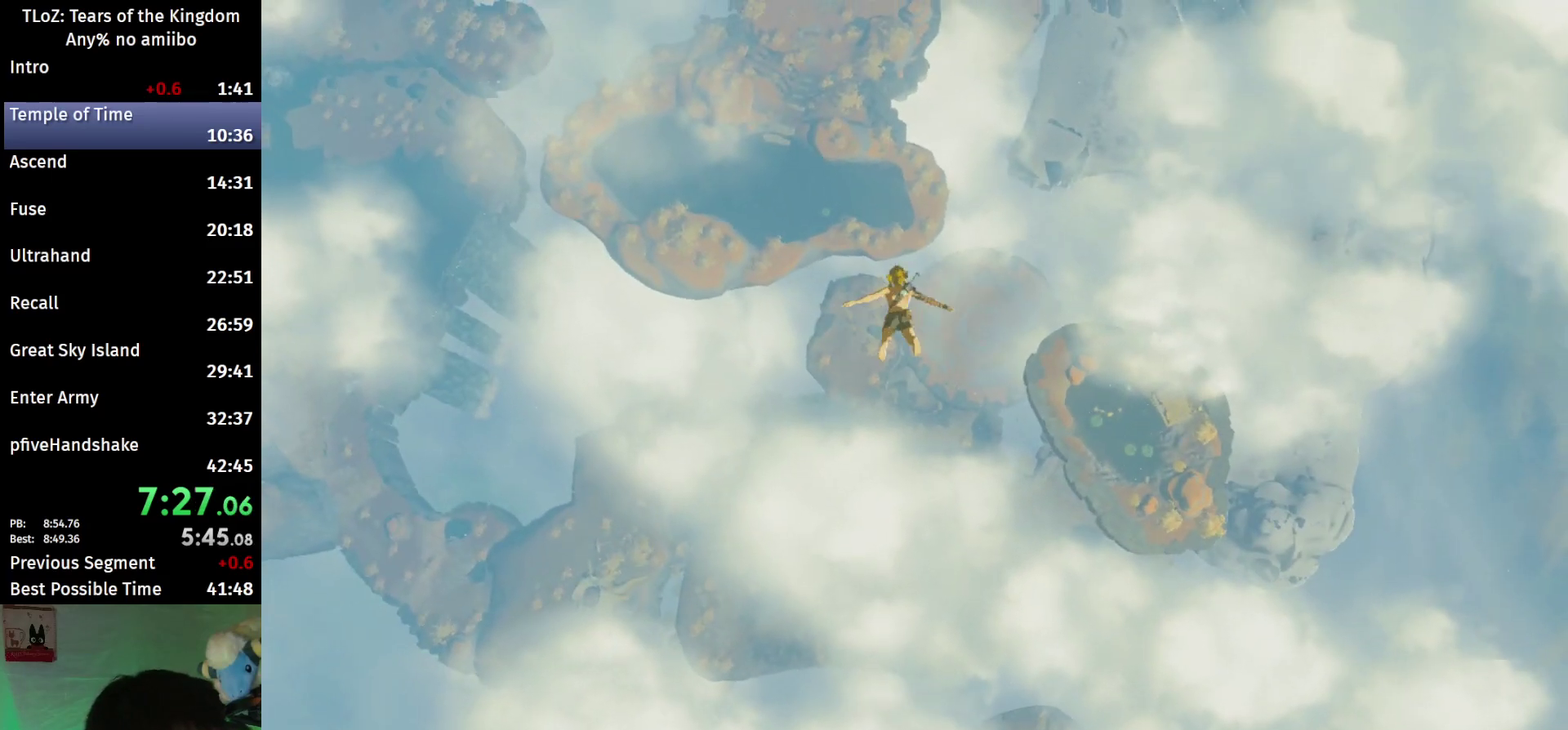
{"buttons": ["R1"], "left_stick": "up", "right_stick": "center"}
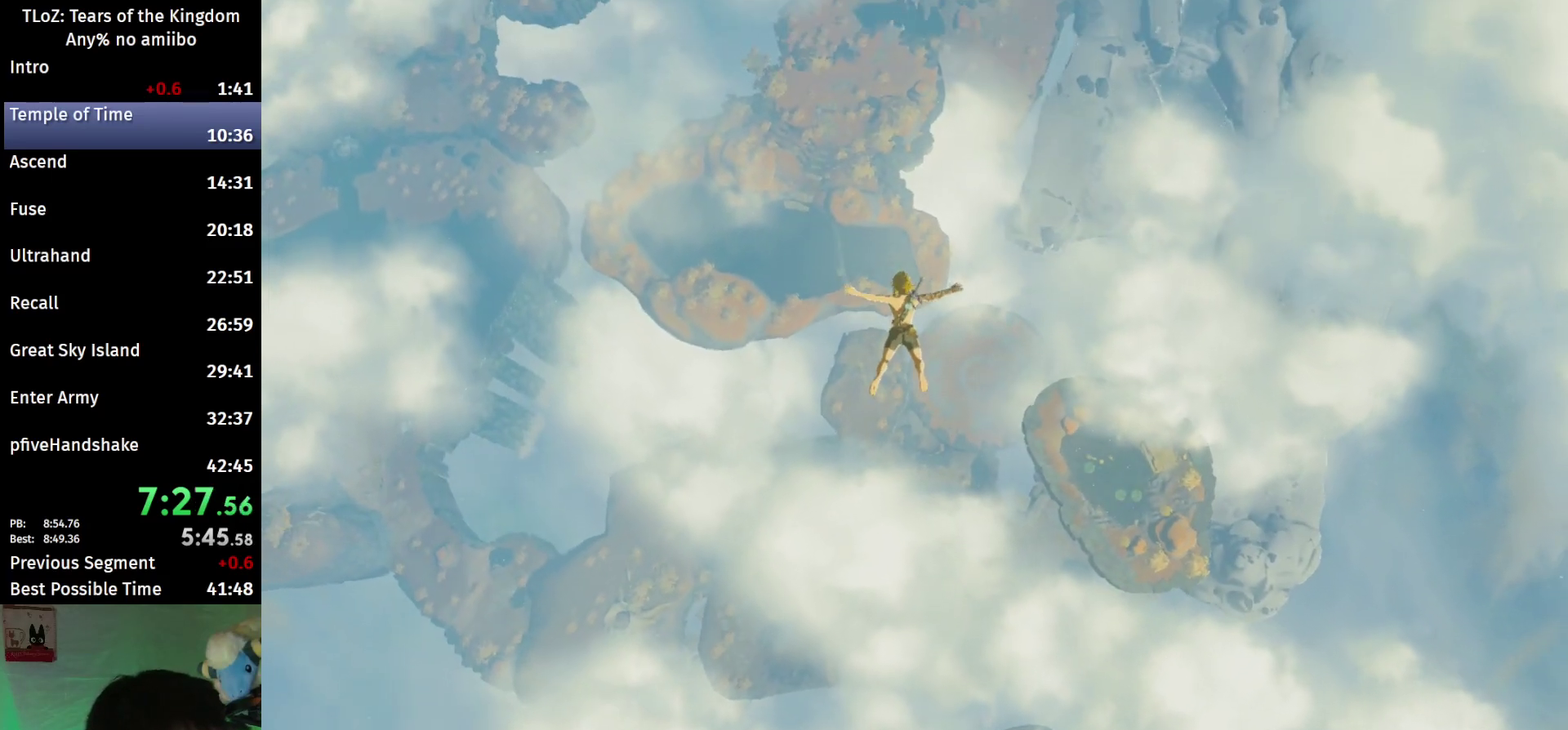
{"buttons": [], "left_stick": "center", "right_stick": "center"}
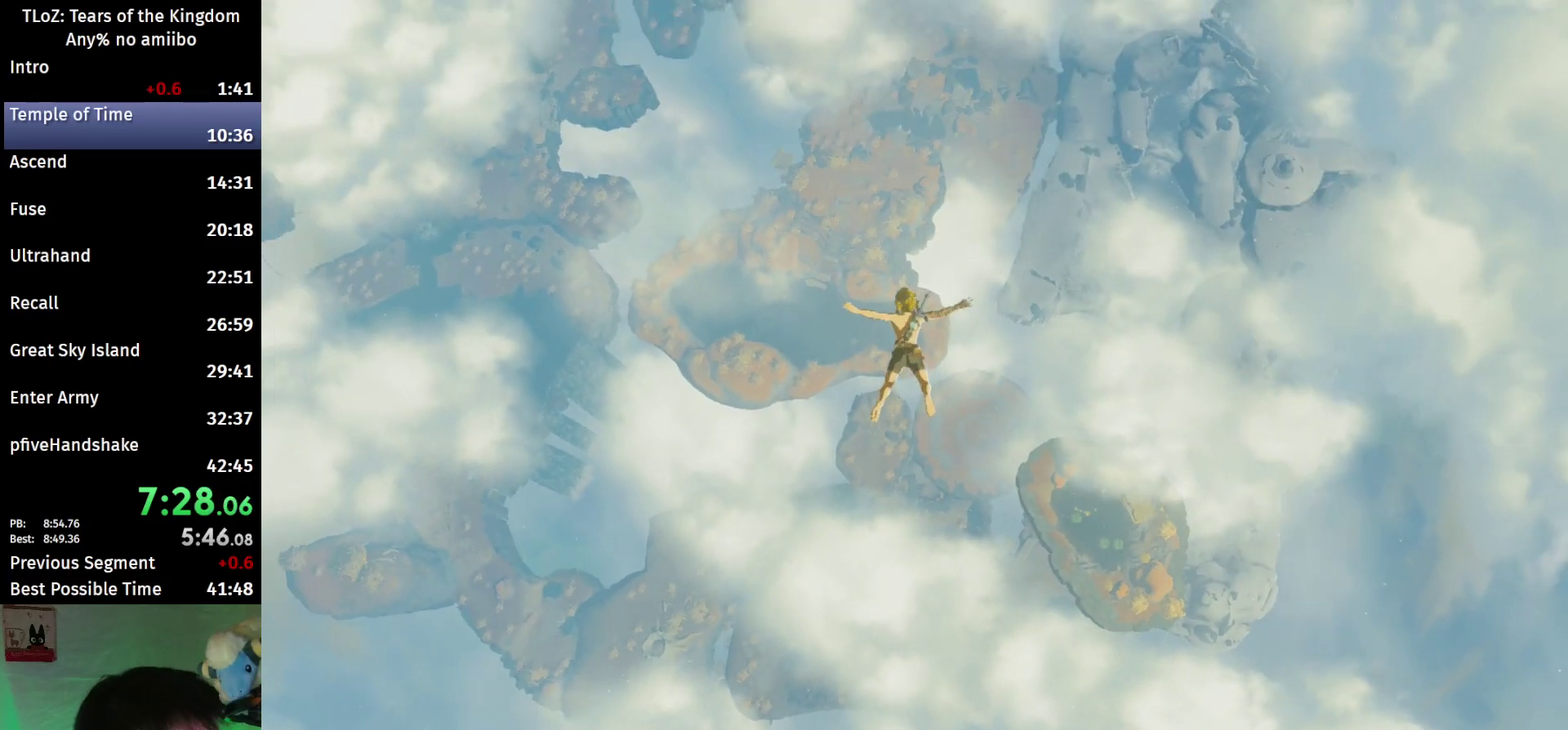
{"buttons": [], "left_stick": "center", "right_stick": "center"}
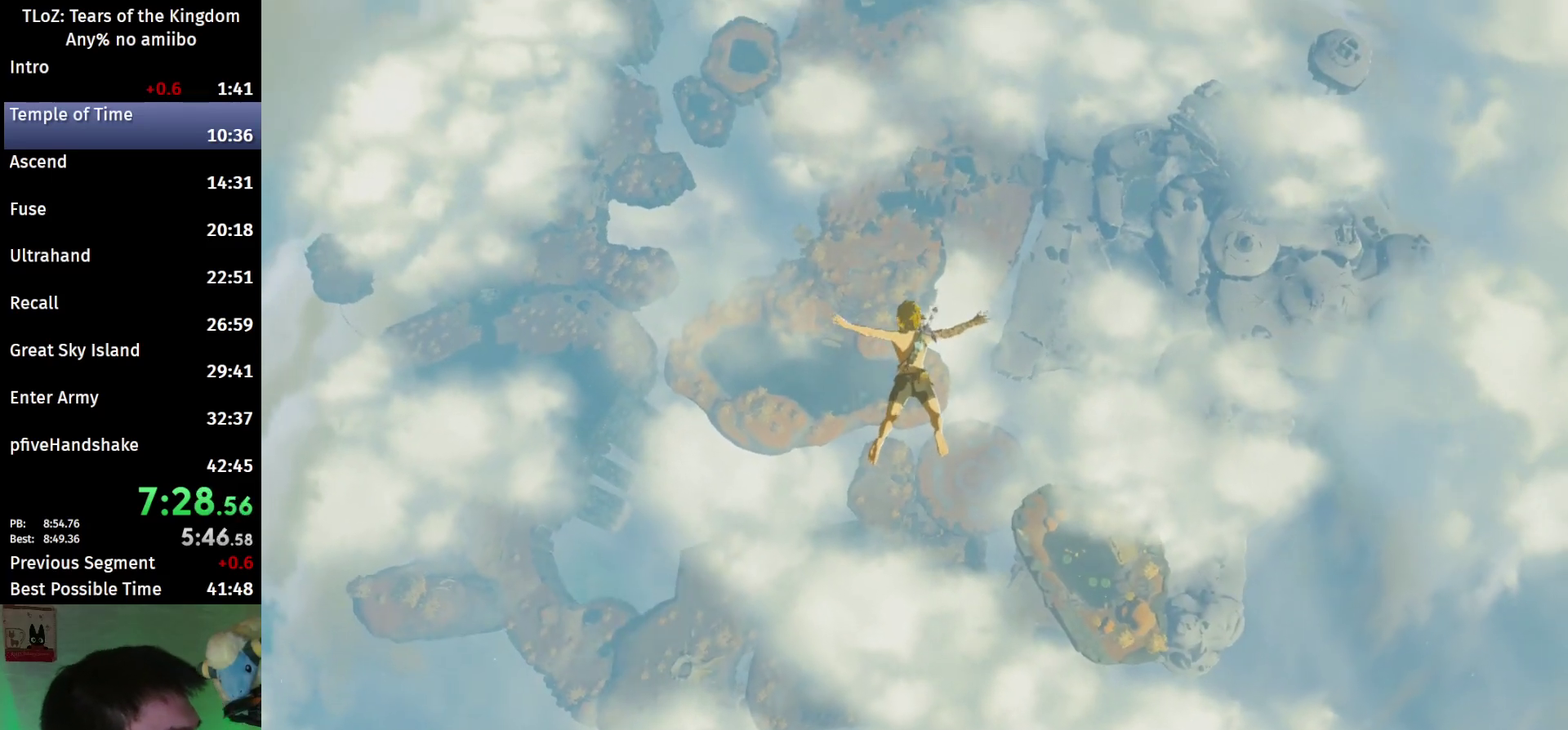
{"buttons": [], "left_stick": "center", "right_stick": "center"}
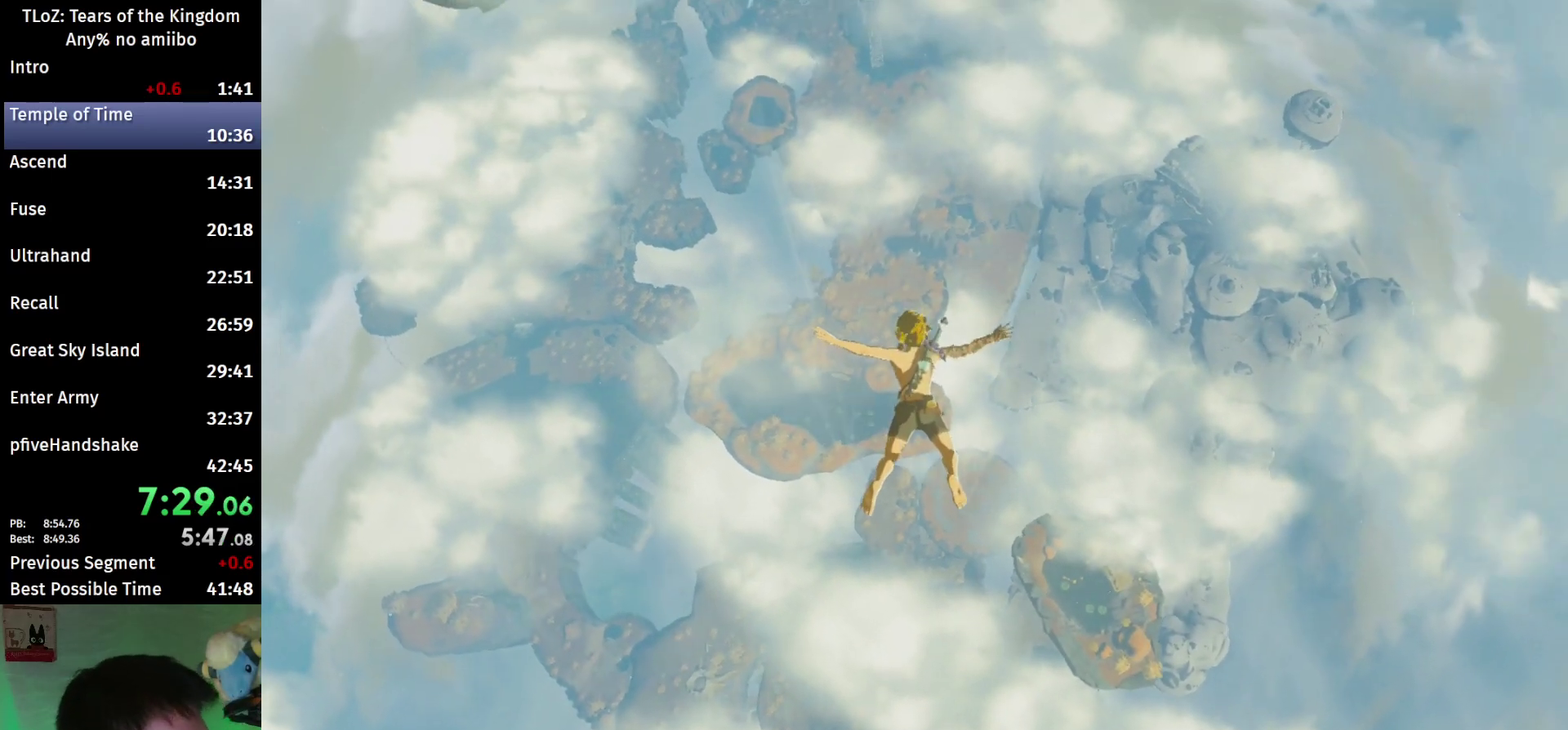
{"buttons": [], "left_stick": "center", "right_stick": "center"}
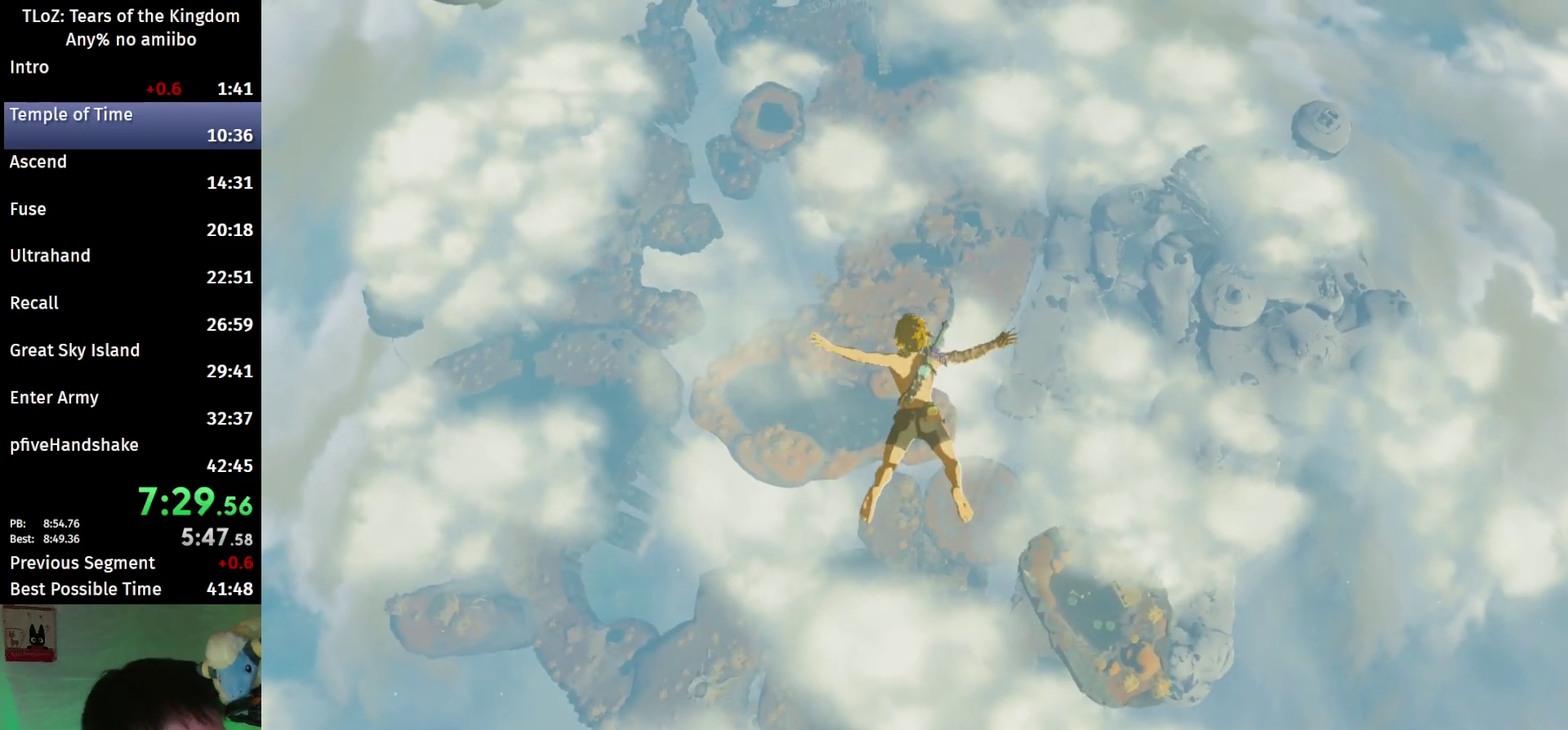
{"buttons": [], "left_stick": "center", "right_stick": "center"}
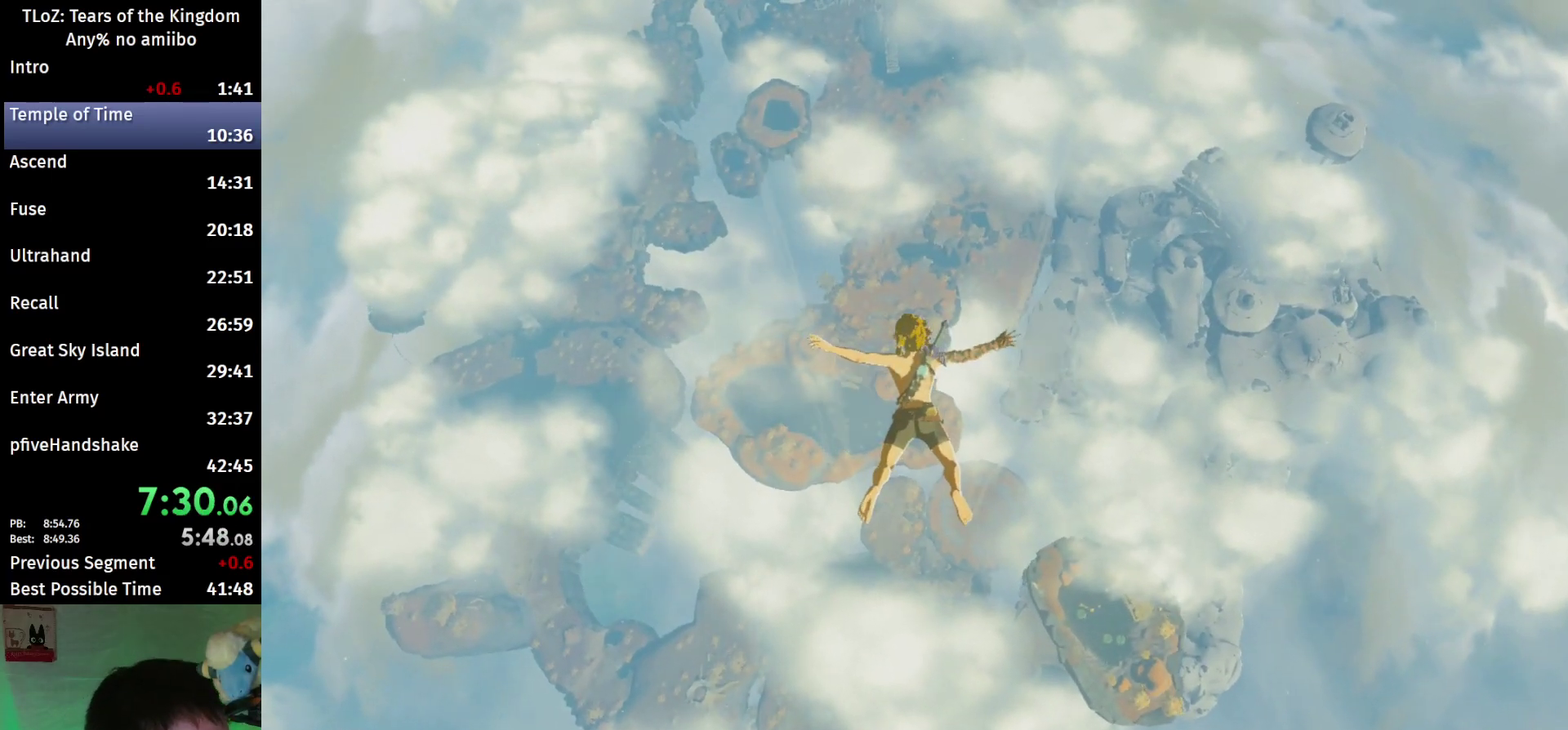
{"buttons": [], "left_stick": "center", "right_stick": "center"}
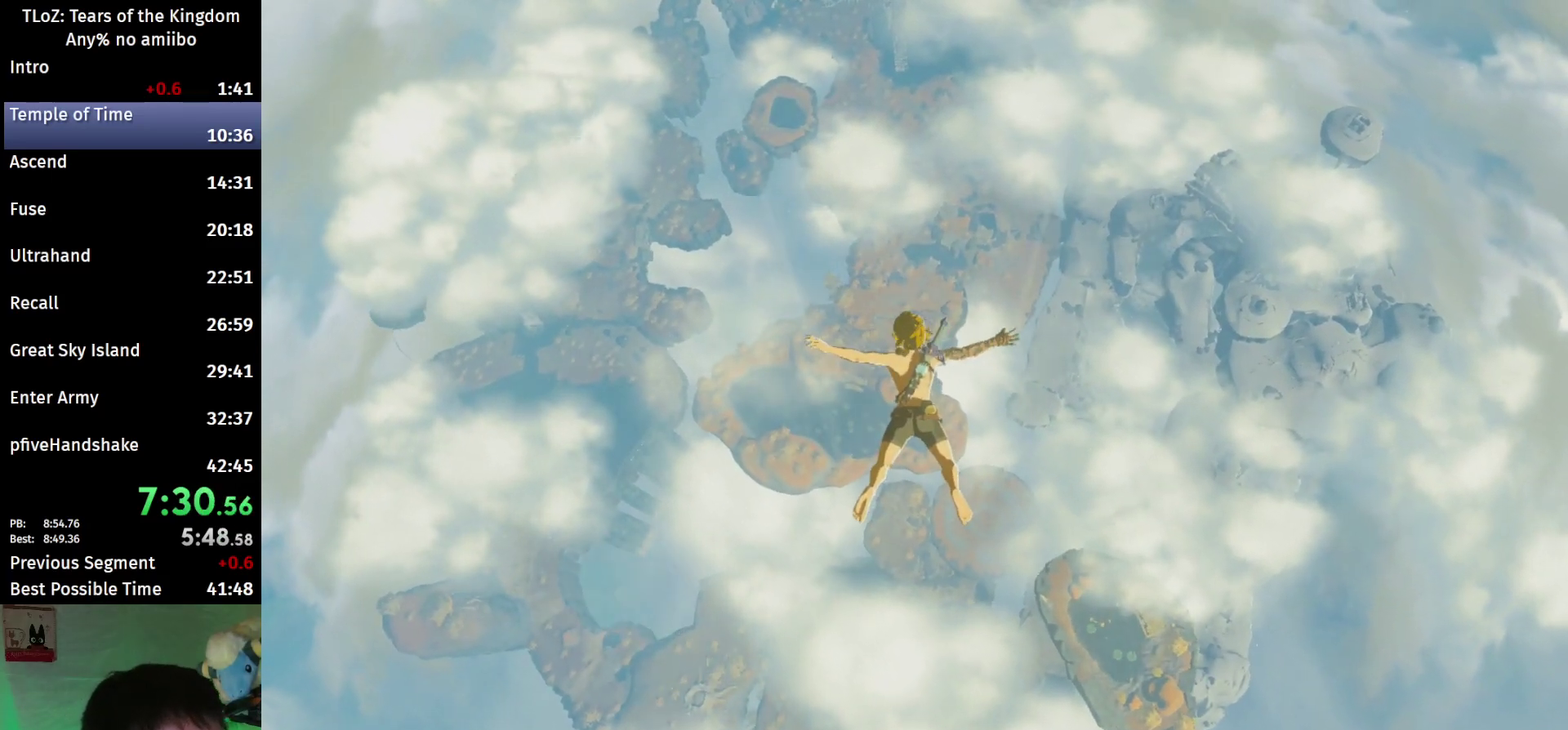
{"buttons": [], "left_stick": "center", "right_stick": "center"}
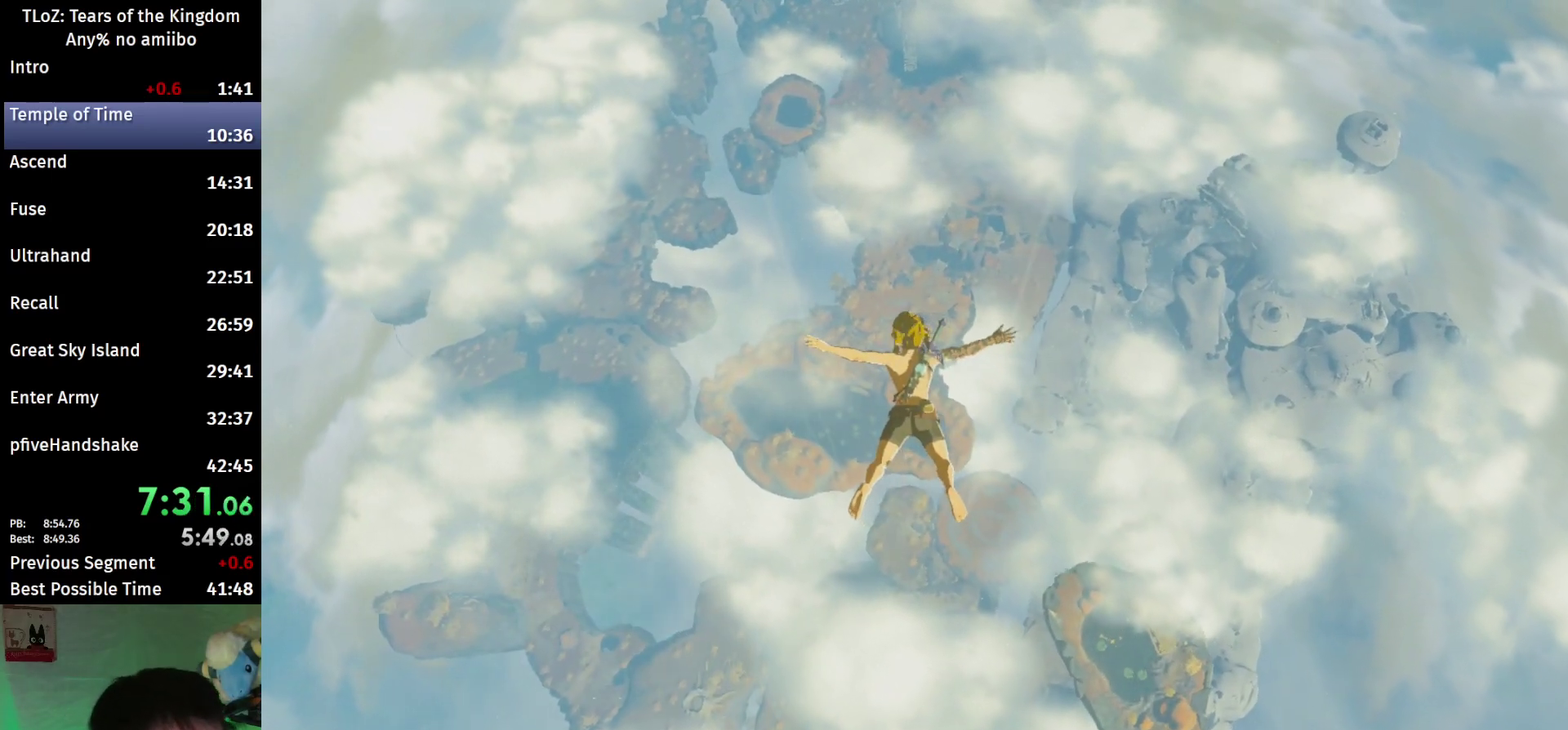
{"buttons": [], "left_stick": "center", "right_stick": "center"}
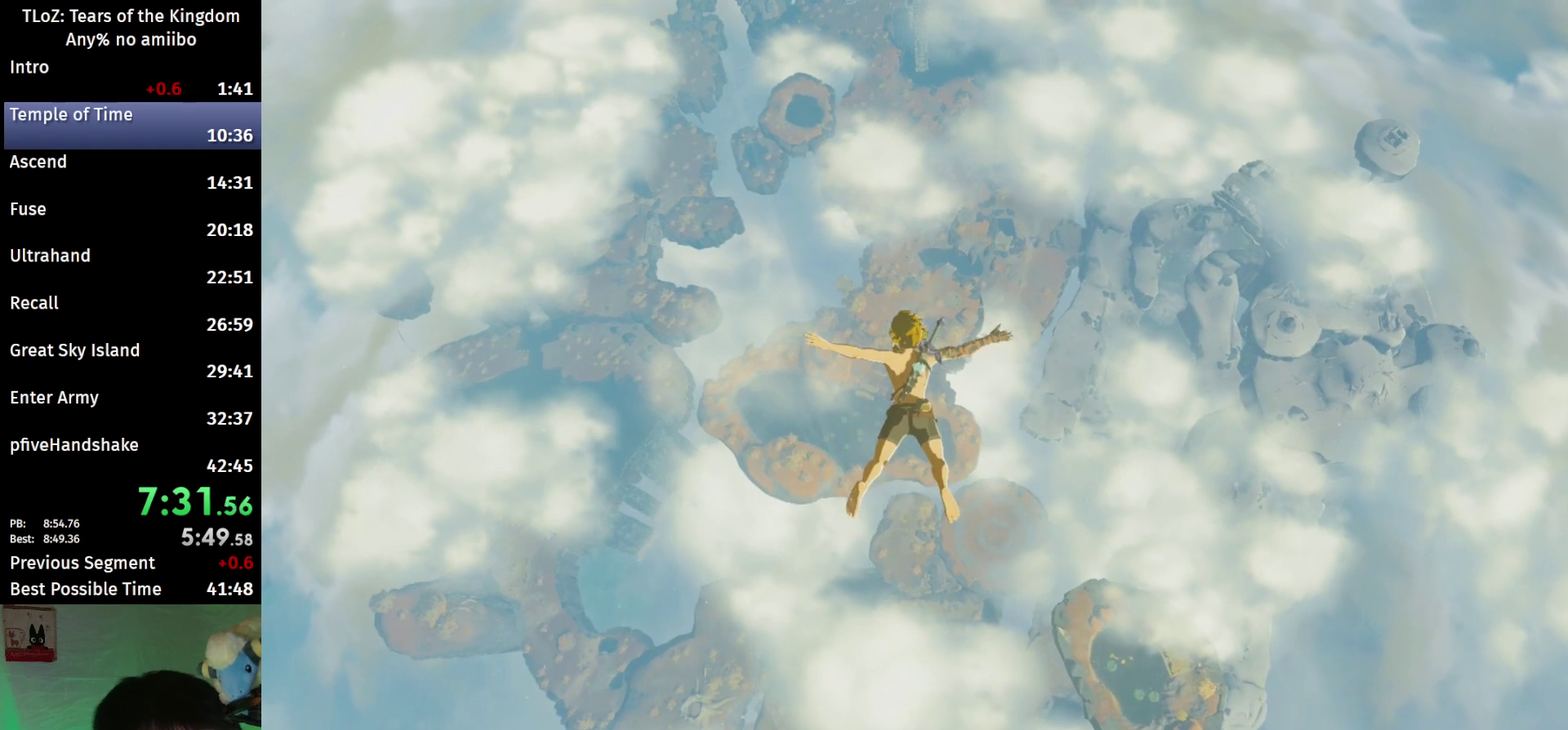
{"buttons": ["R2"], "left_stick": "center", "right_stick": "center"}
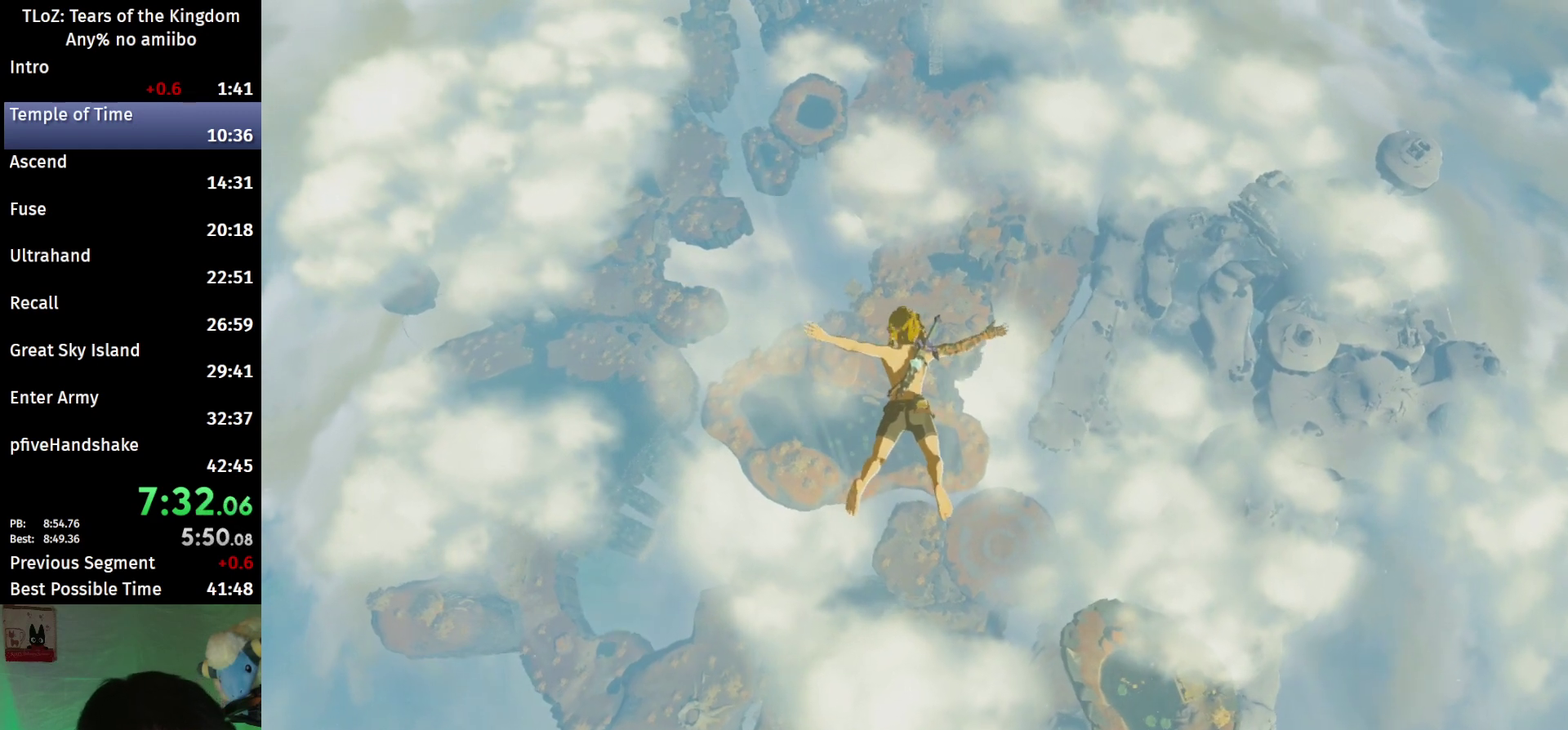
{"buttons": [], "left_stick": "center", "right_stick": "center"}
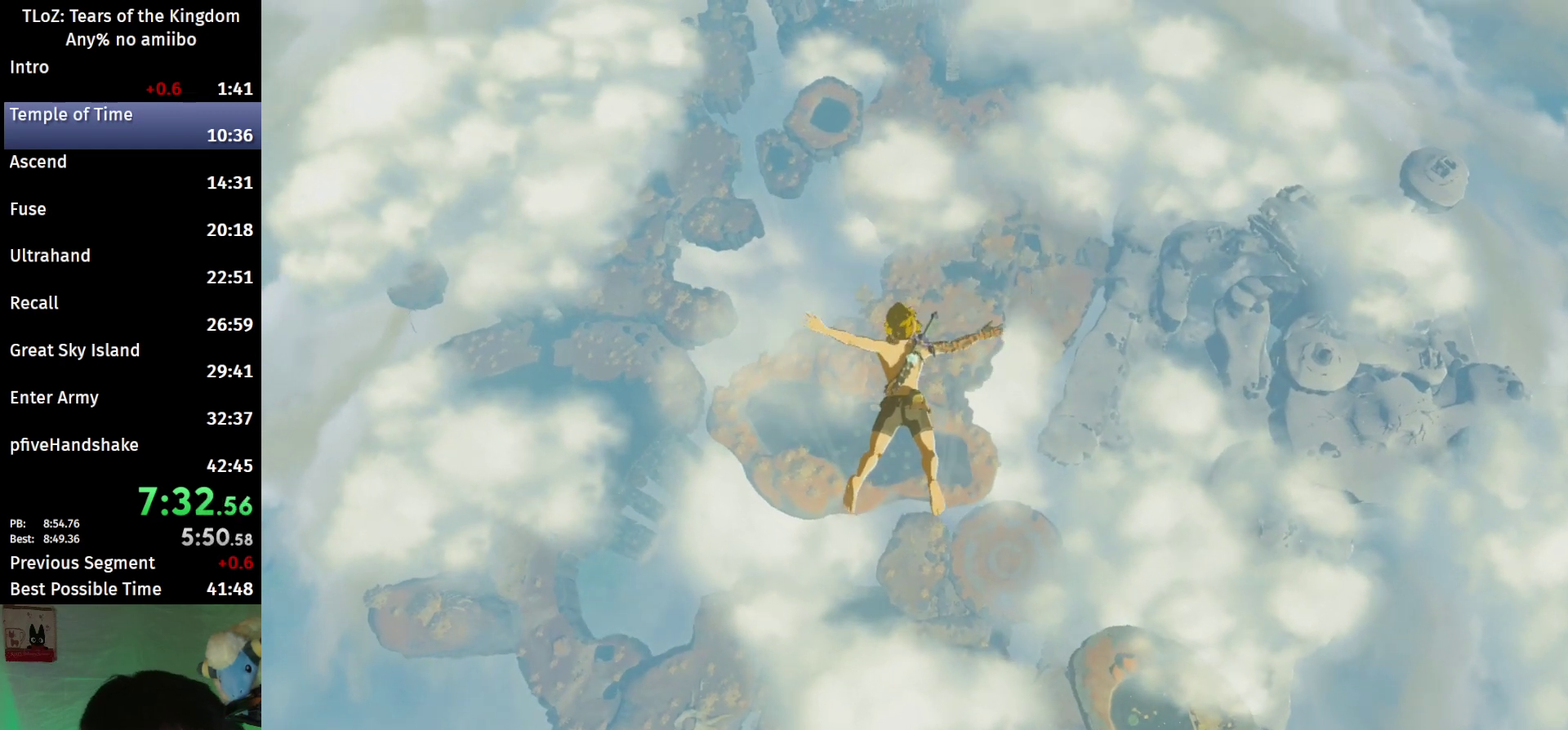
{"buttons": ["R2"], "left_stick": "center", "right_stick": "center"}
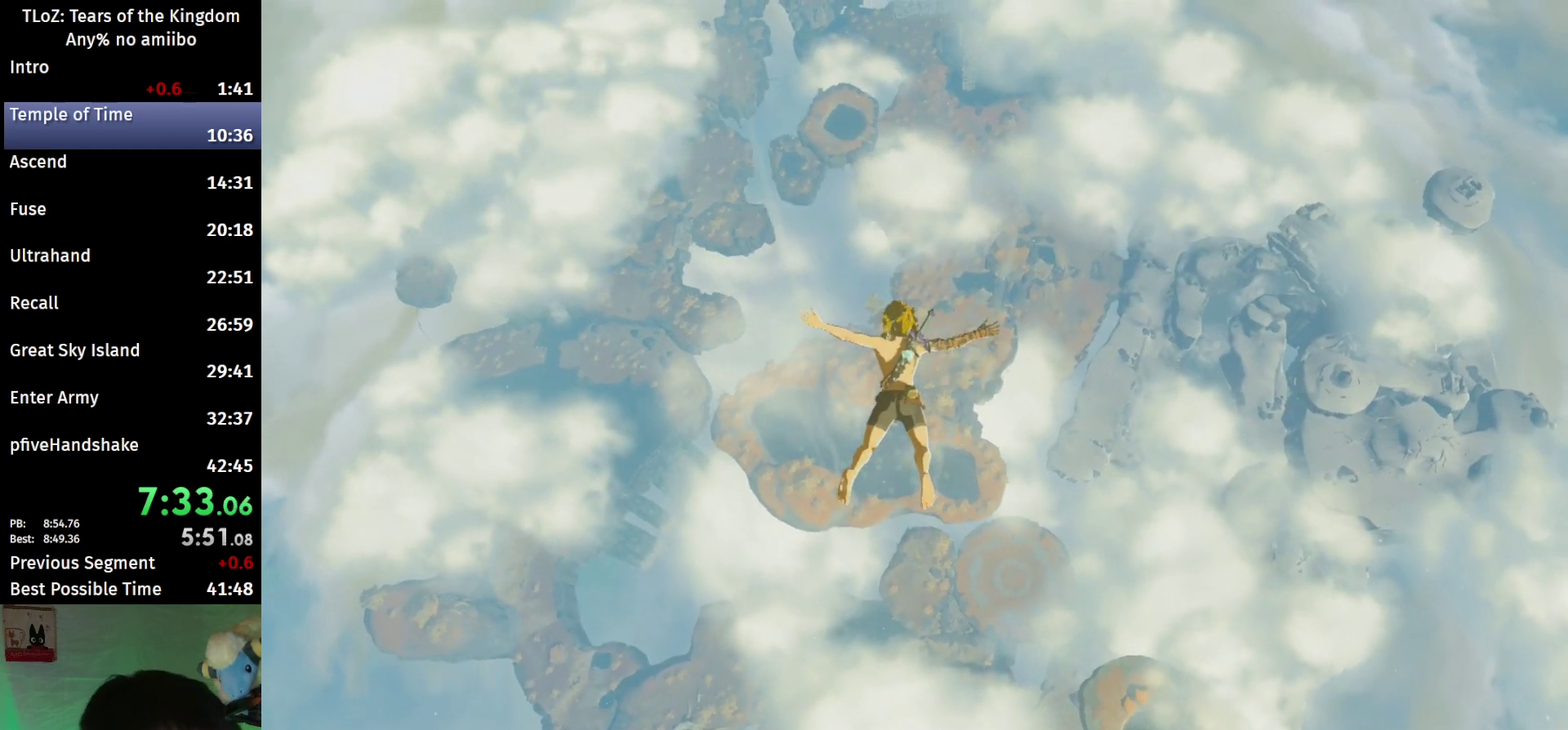
{"buttons": ["R1"], "left_stick": "center", "right_stick": "center"}
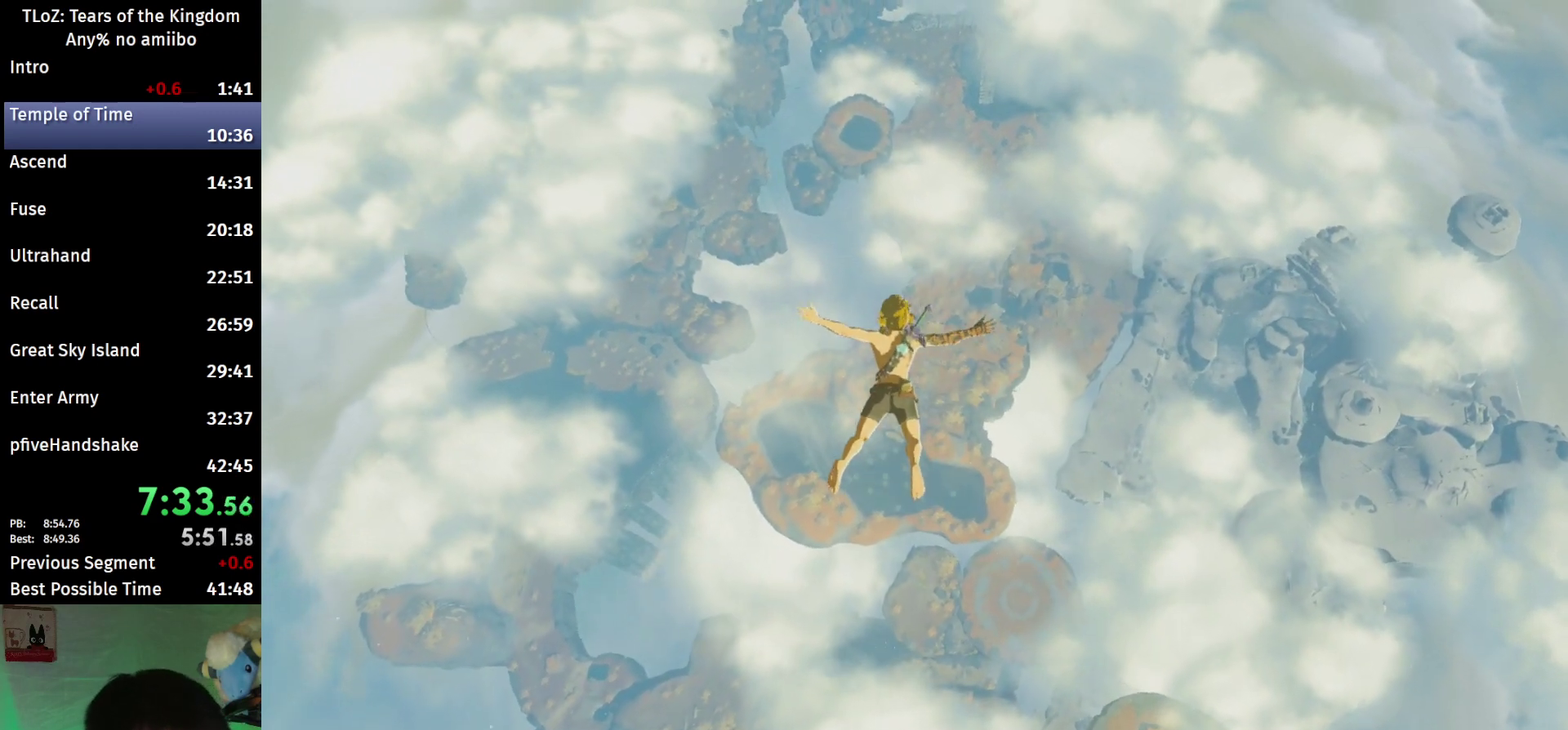
{"buttons": [], "left_stick": "center", "right_stick": "center"}